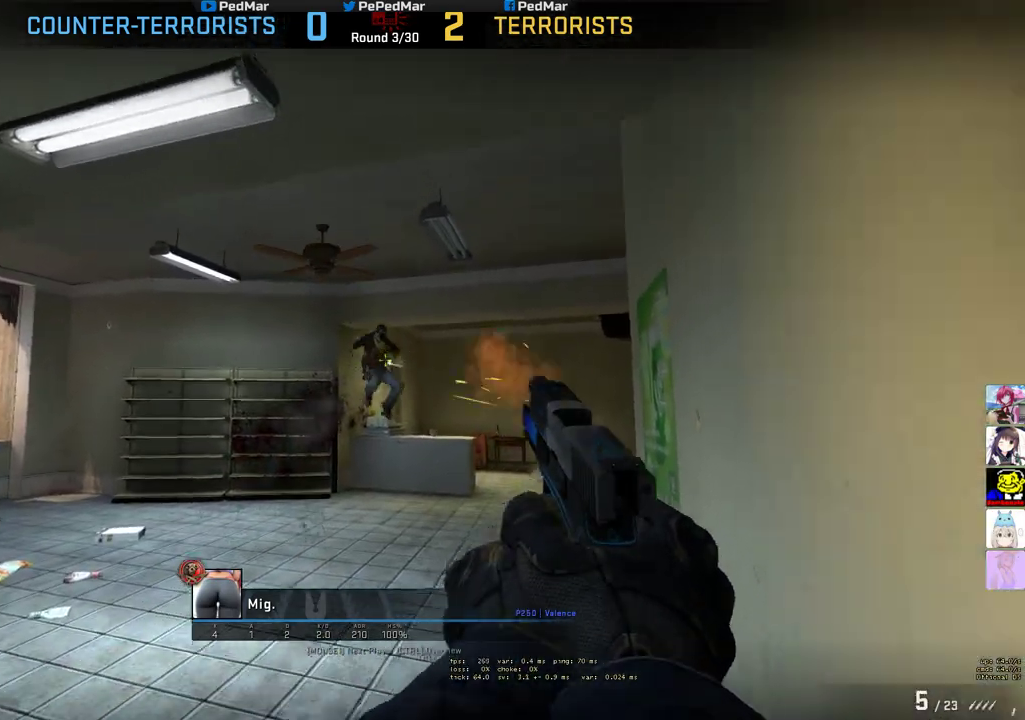
Gameplay with keyboard and mouse; each line is a JSON object with the keys and mouse buttons held at the frame after it. "events" lists presses ("down") and releases ("up") of "a", "c", "ctrl", "d", "e", "f", "q", "r", "s", "shift", "space", "tab", "w", "x", "z", "mouse_left", "mouse_wheel", "mouse_right", "mouse_mb4" and "mouse_mb5" between this image and that frame as [ms after this image, input, new state], when the widget could be followed in between. "mouse_left", "mouse_wheel", "mouse_right", "mouse_mb4", "mouse_mb5" = the "left", "wheel", "right", "mb4", "mb5" buttons of the "mouse" list. No other keys are recorded. "wheel" means that the mouse wheel is clicked or scrolled. Not read: mouse_move.
{"keys": [], "mouse": [], "events": [[50, "mouse_mb5", "down"], [217, "mouse_mb5", "up"]]}
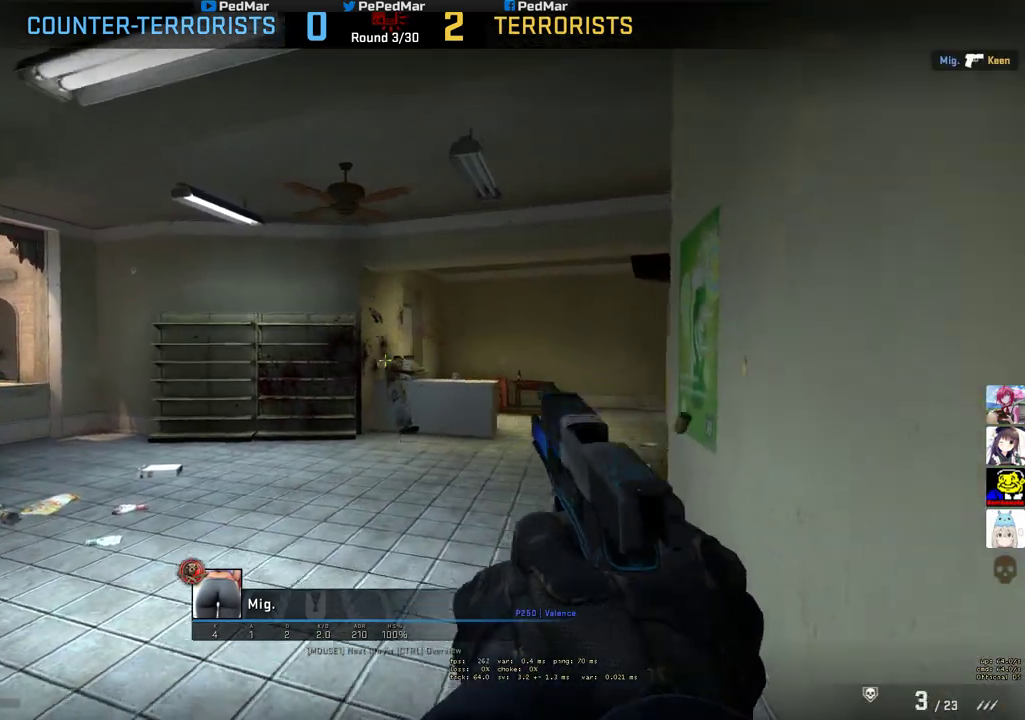
{"keys": [], "mouse": [], "events": []}
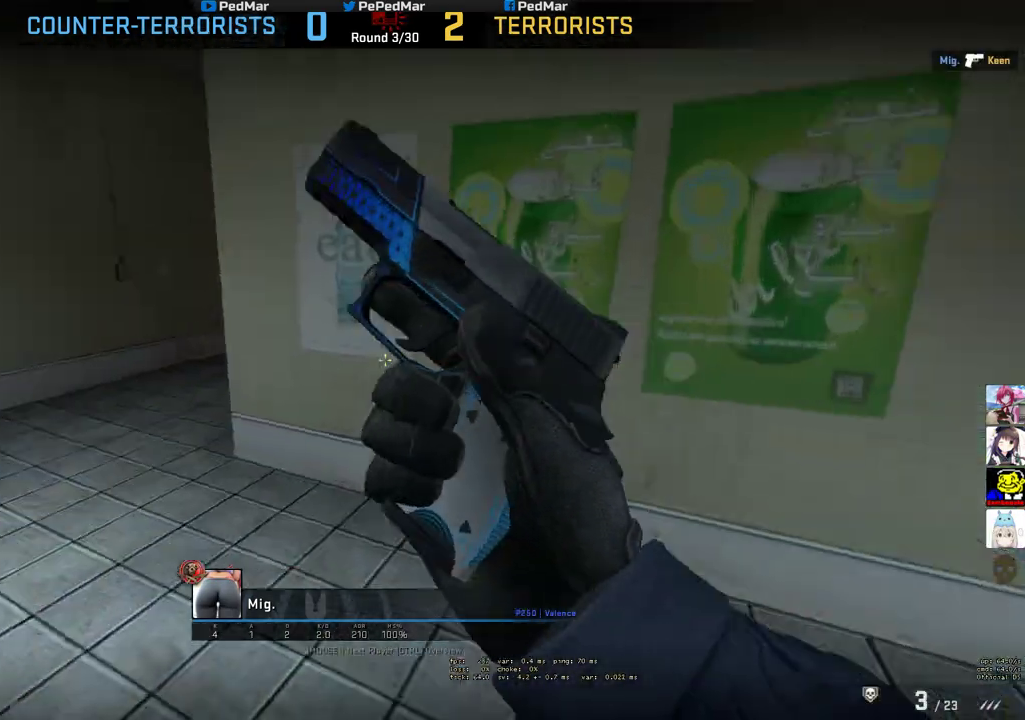
{"keys": [], "mouse": [], "events": []}
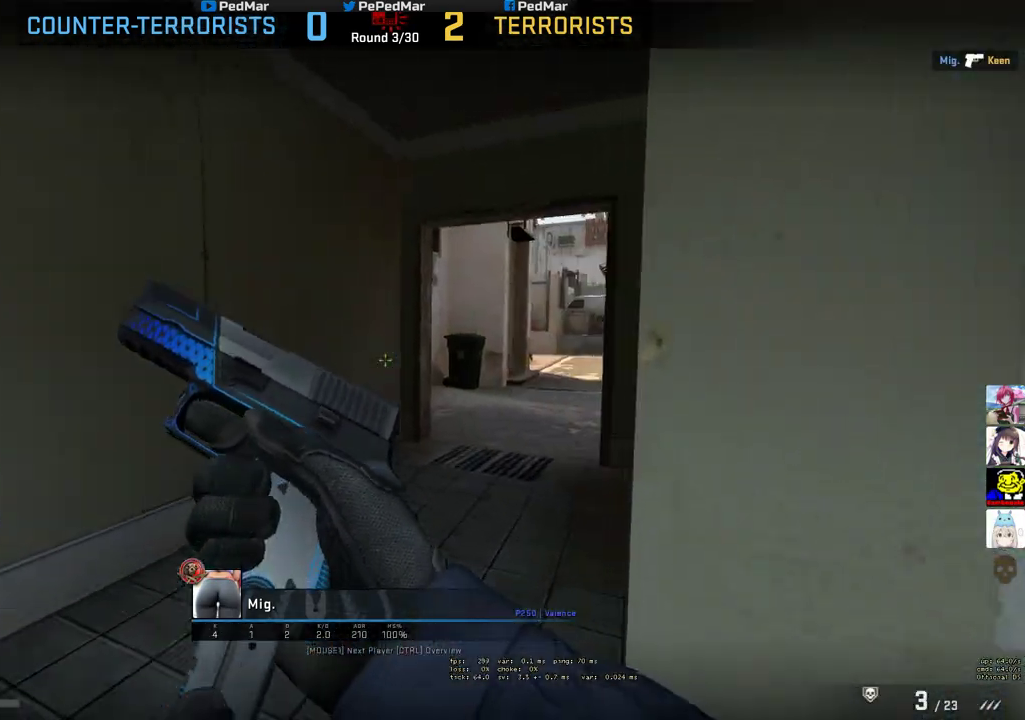
{"keys": [], "mouse": [], "events": []}
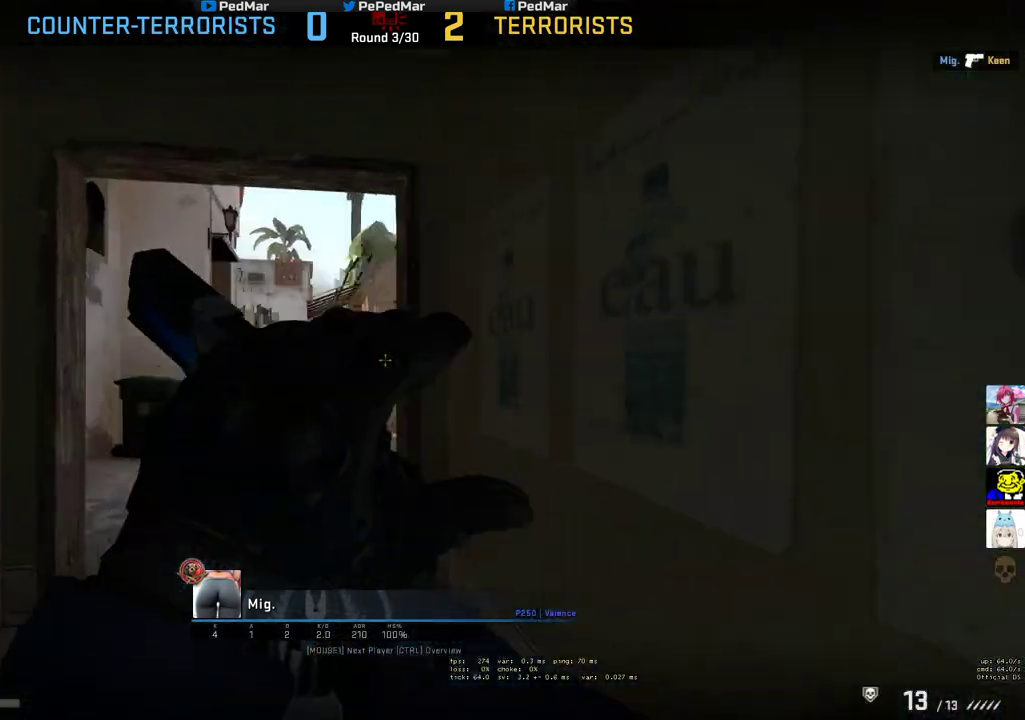
{"keys": ["tab"], "mouse": [], "events": [[367, "tab", "down"]]}
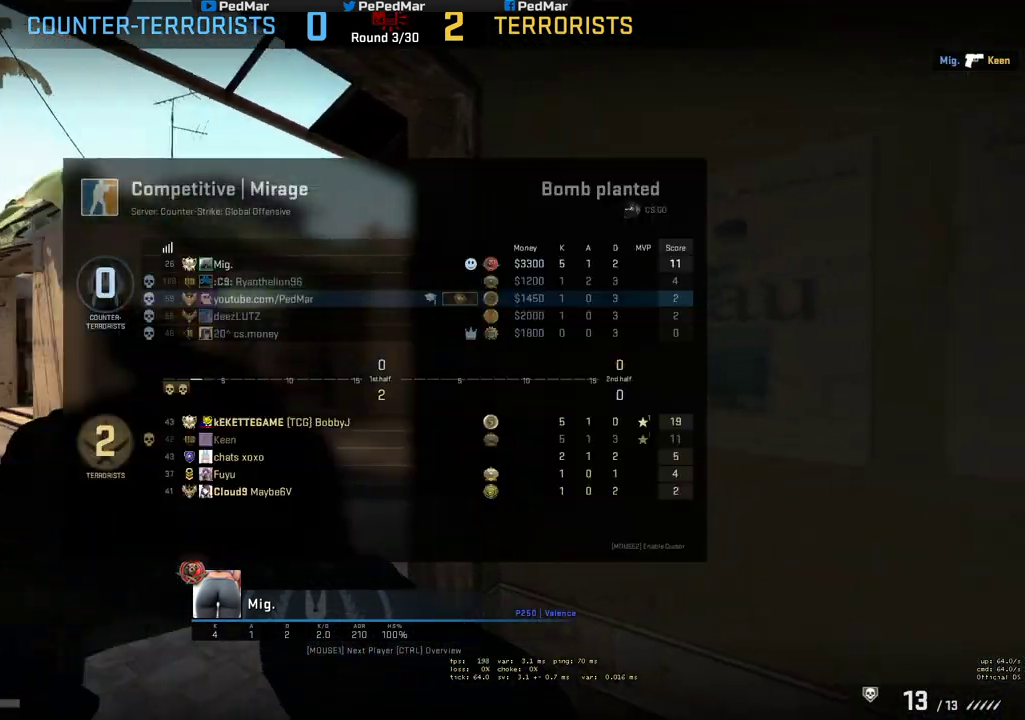
{"keys": ["tab"], "mouse": [], "events": []}
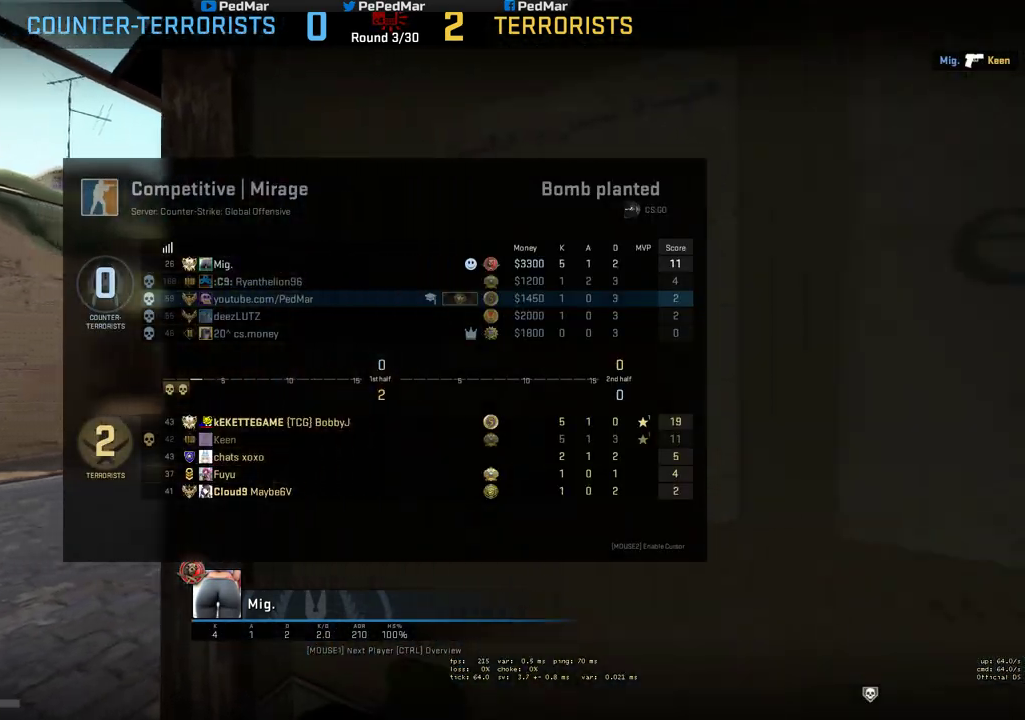
{"keys": [], "mouse": [], "events": [[433, "tab", "up"]]}